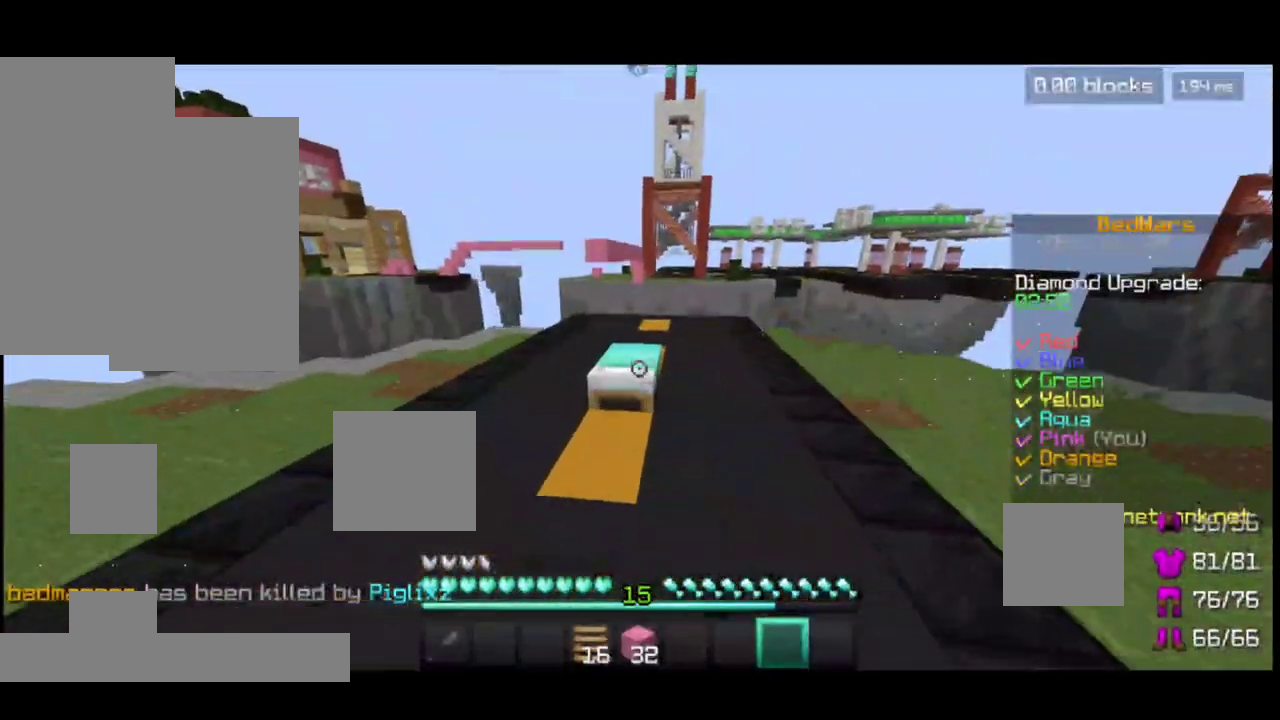
Gameplay with keyboard and mouse; each line is a JSON object with the keys and mouse buttons held at the frame after it. "events" lists presses ("down") and releases ("up") of "a", "d", "s", "space", "w", "mouse_left" and "mouse_right" between this image and that frame as [ms after this image, input, new state], when the widget could be followed in between. "mouse_left", "mouse_right" = the "left", "right" buttons of the "mouse" list. No other keys are recorded. Fast repeated clicks can show as one long hold. Mouse movement is not recorded.
{"keys": ["w"], "mouse": ["left"], "events": [[133, "mouse_left", "down"]]}
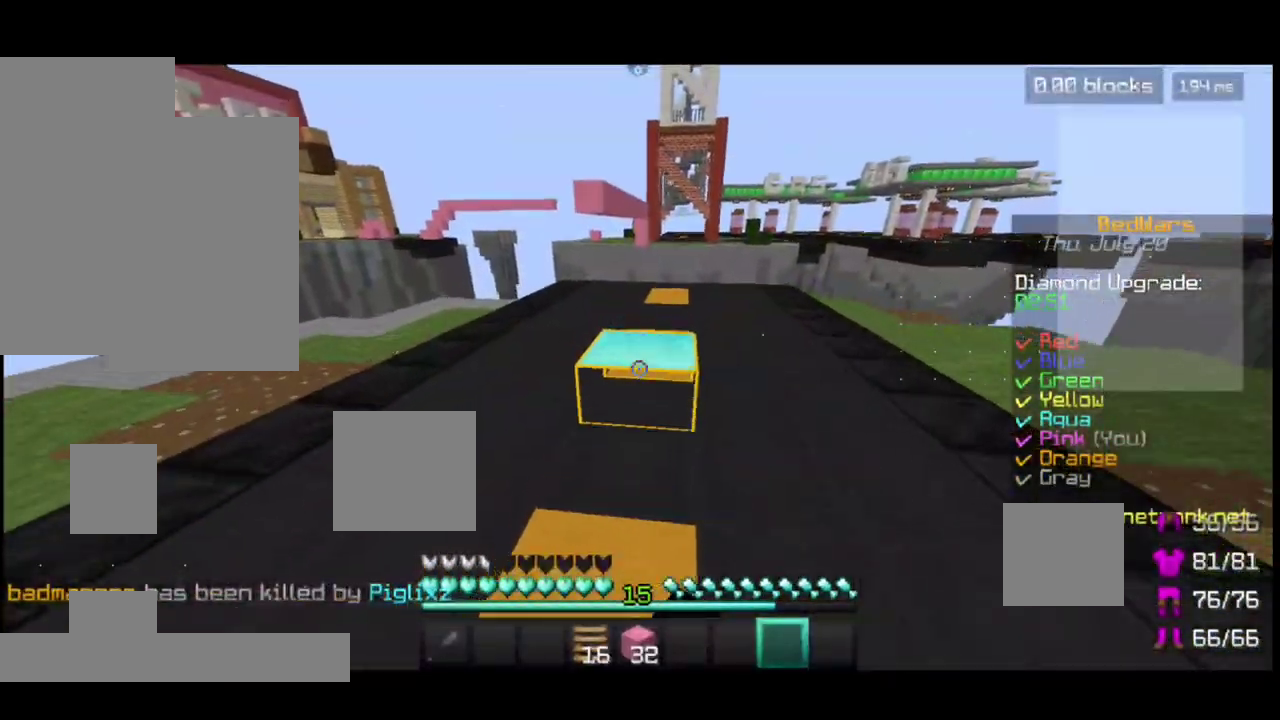
{"keys": ["w"], "mouse": []}
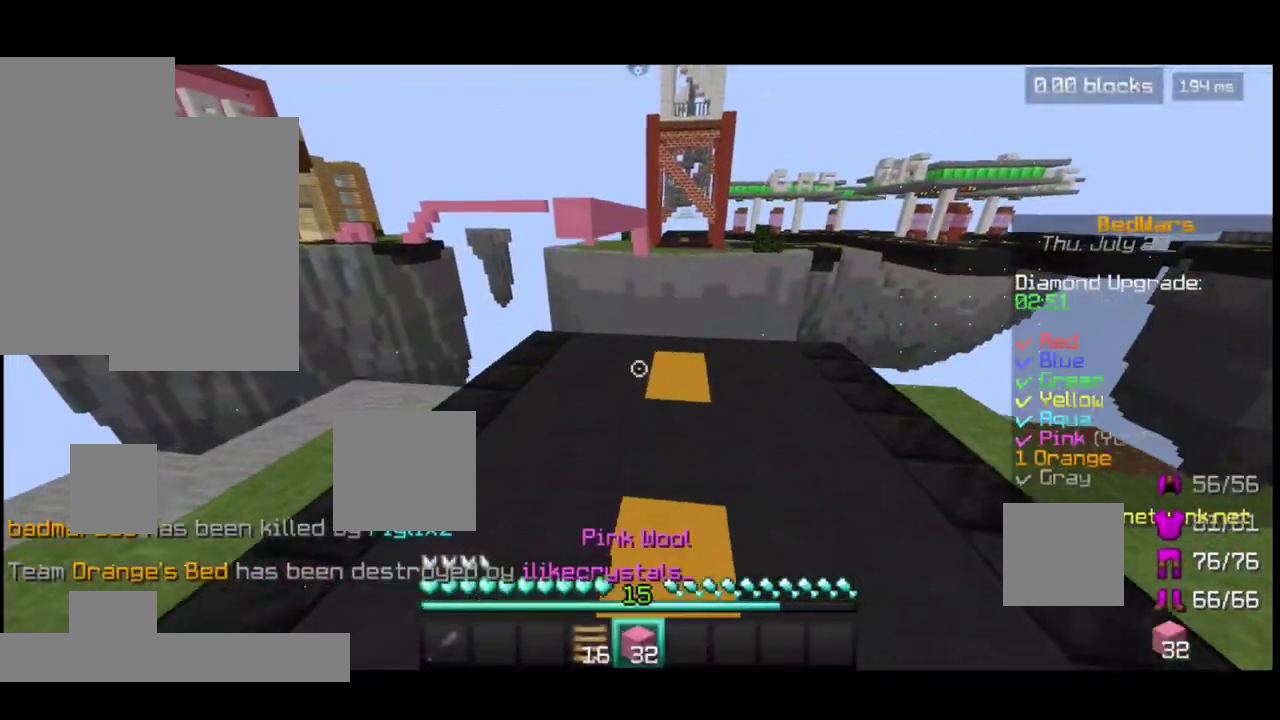
{"keys": ["space"], "mouse": ["right"], "events": [[133, "space", "down"], [433, "mouse_right", "down"], [433, "w", "up"]]}
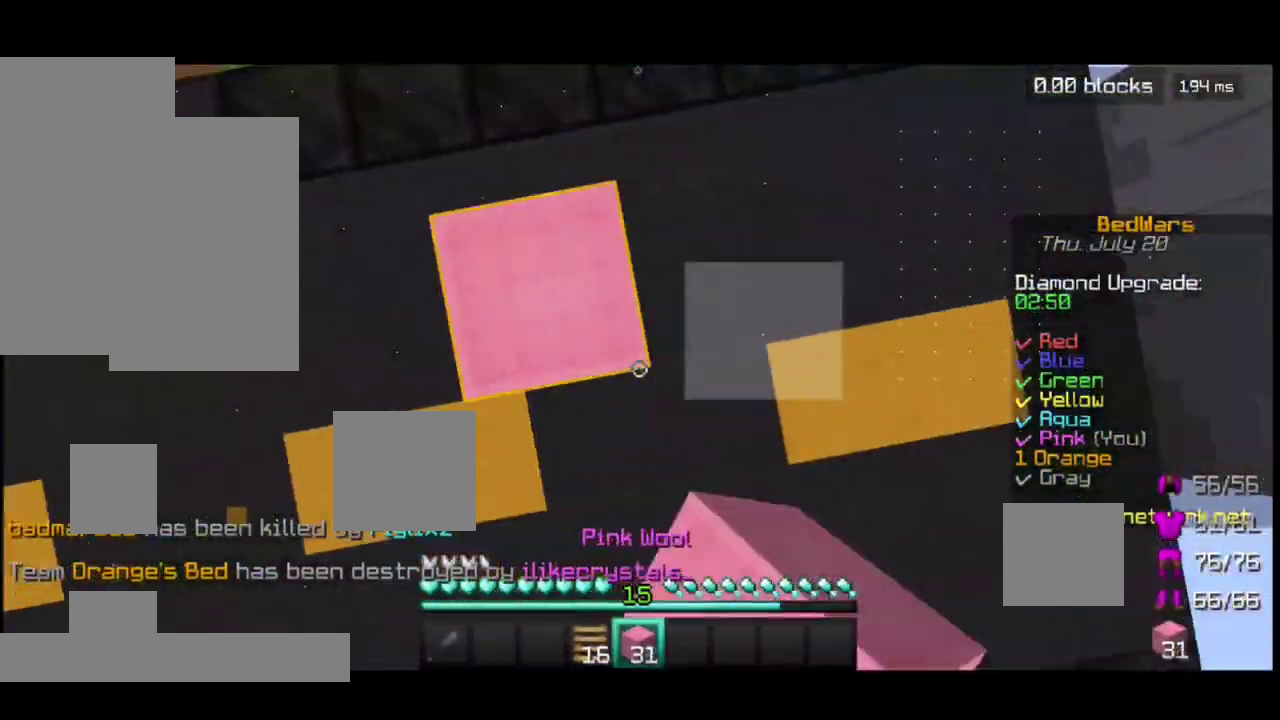
{"keys": ["space"], "mouse": [], "events": [[83, "mouse_right", "up"], [167, "a", "down"], [333, "a", "up"], [367, "mouse_right", "down"], [483, "mouse_right", "up"]]}
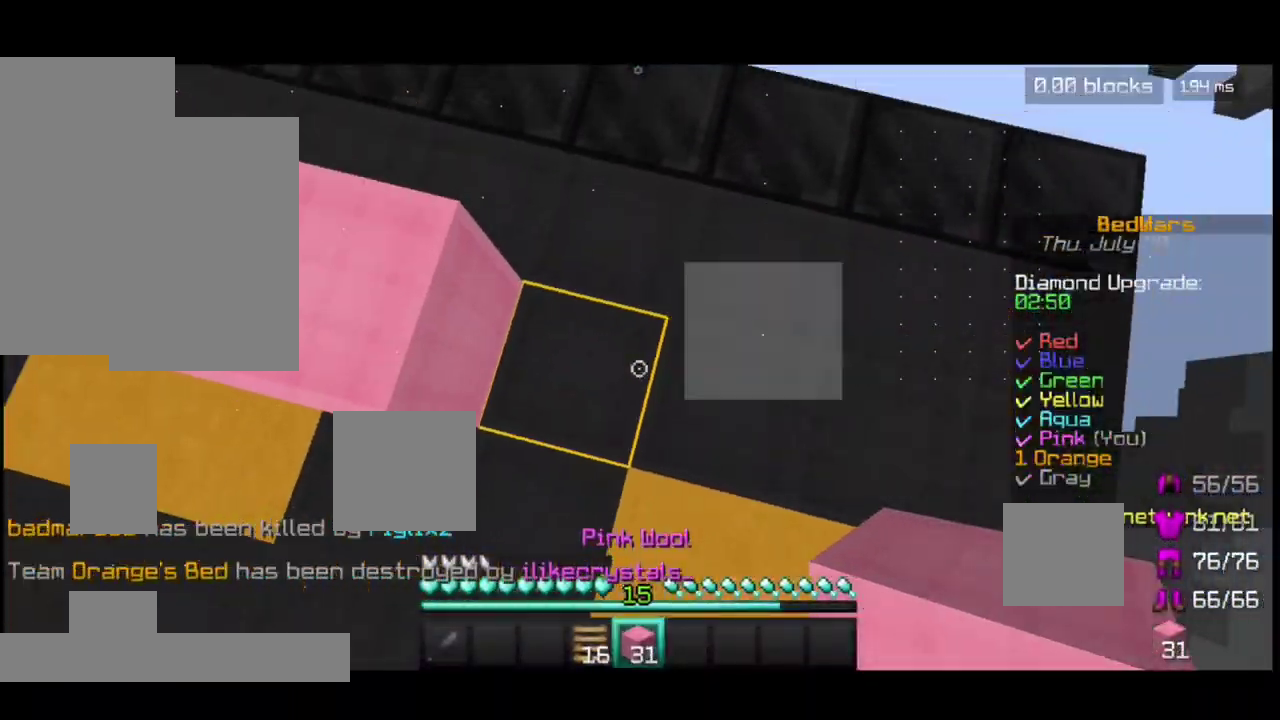
{"keys": ["space"], "mouse": [], "events": [[33, "mouse_right", "down"], [117, "mouse_right", "up"], [233, "mouse_right", "down"], [283, "mouse_right", "up"], [417, "mouse_right", "down"], [467, "mouse_right", "up"]]}
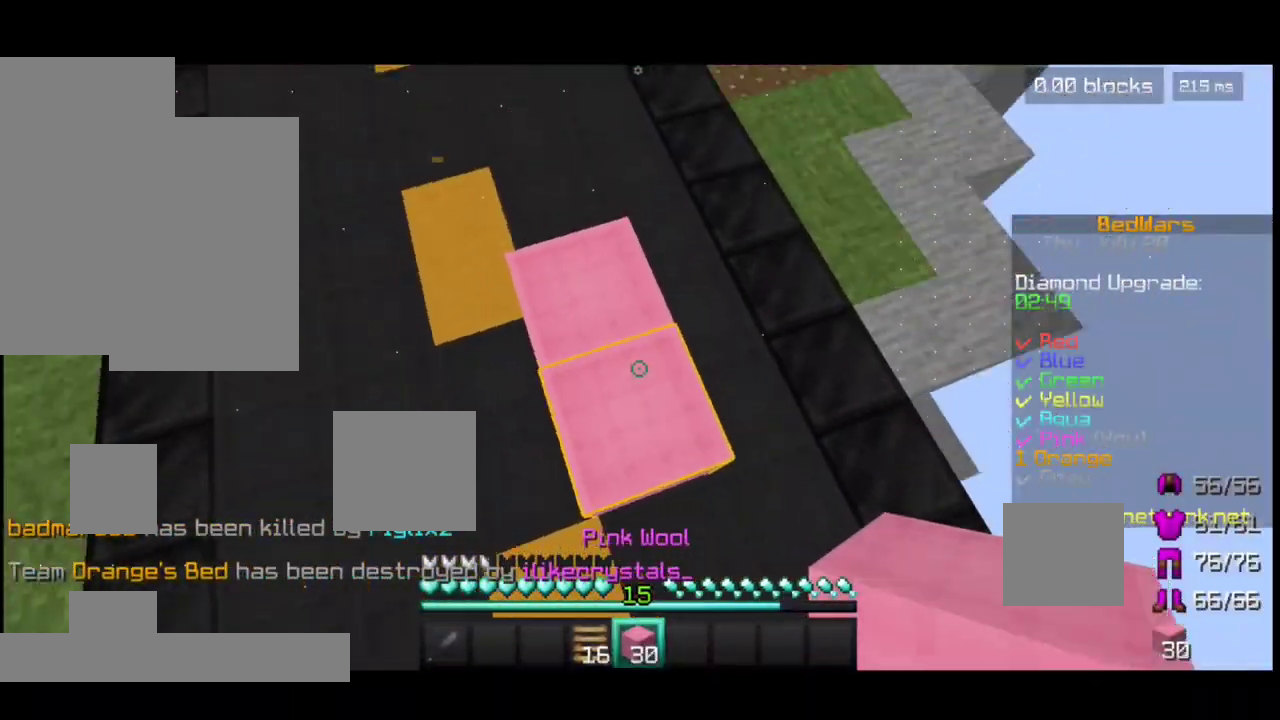
{"keys": ["space"], "mouse": ["right"], "events": [[83, "mouse_right", "down"], [167, "mouse_right", "up"], [283, "mouse_right", "down"], [317, "mouse_right", "up"], [417, "mouse_right", "down"]]}
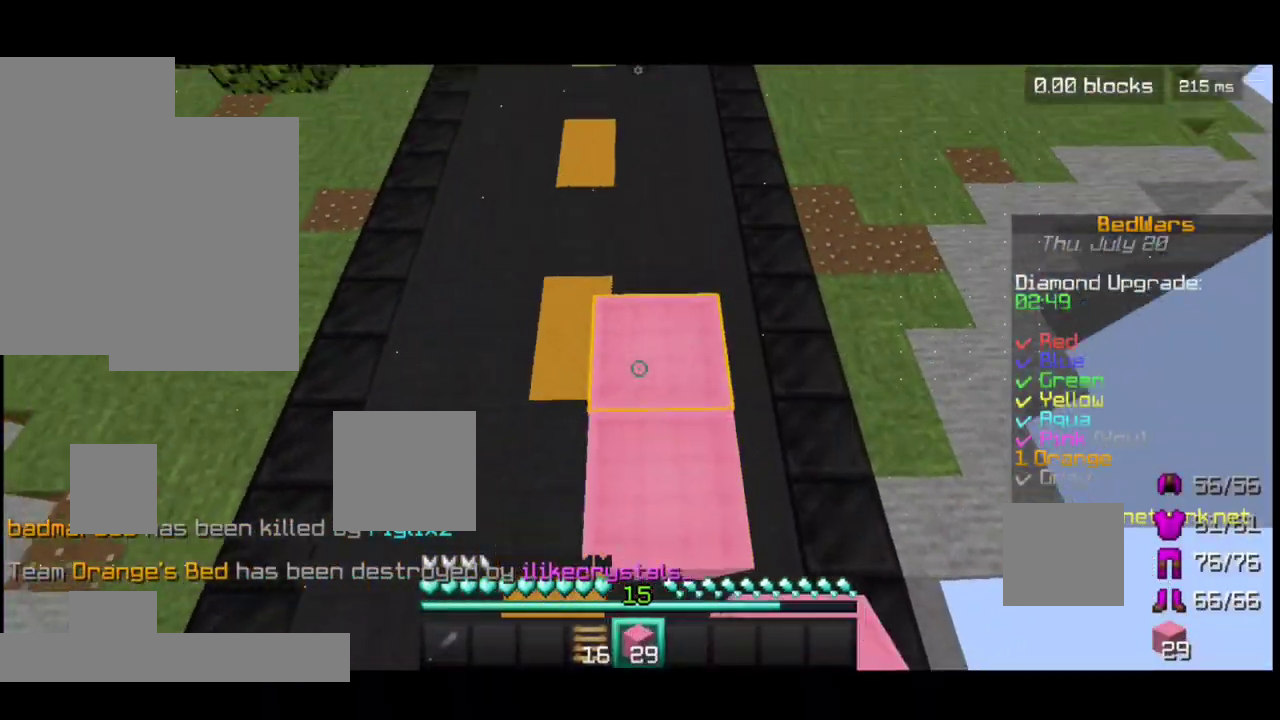
{"keys": ["space"], "mouse": ["right"], "events": [[33, "mouse_right", "up"], [83, "mouse_right", "down"], [183, "mouse_right", "up"], [283, "mouse_right", "down"], [317, "mouse_right", "up"], [433, "mouse_right", "down"]]}
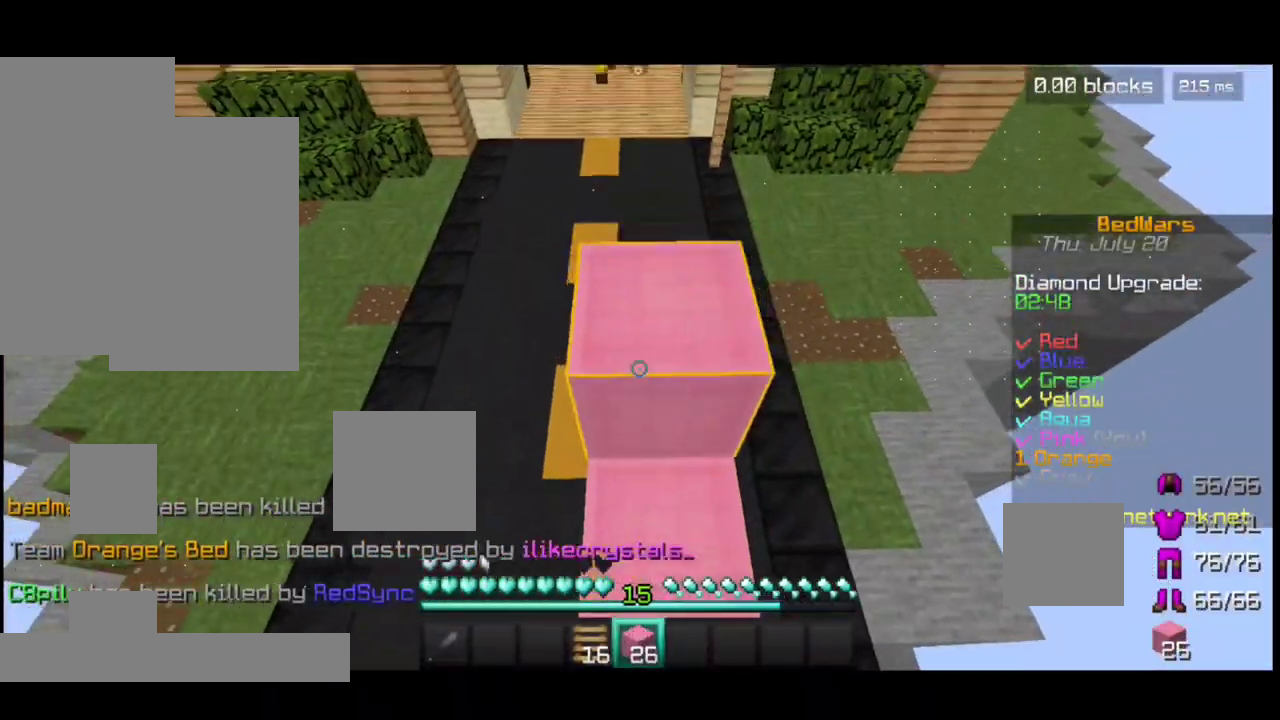
{"keys": [], "mouse": [], "events": [[33, "mouse_right", "up"], [133, "mouse_right", "down"], [133, "space", "up"], [183, "mouse_right", "up"]]}
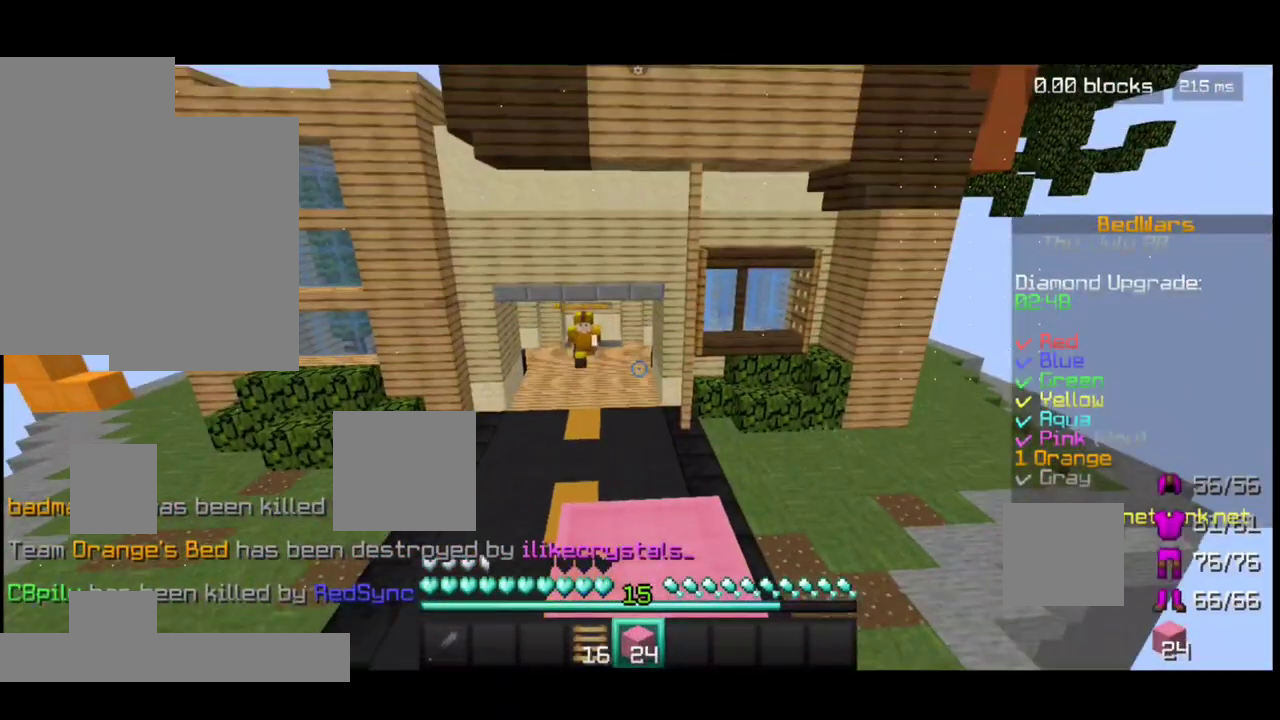
{"keys": ["w"], "mouse": [], "events": [[333, "w", "down"]]}
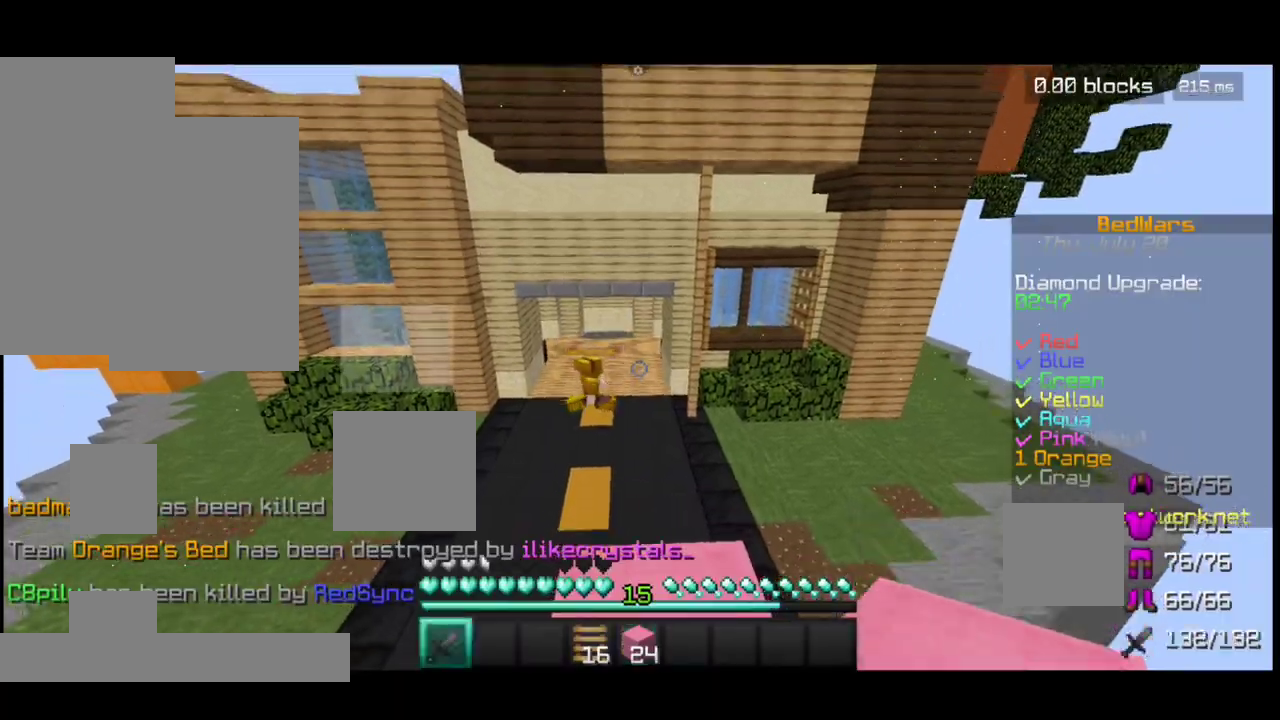
{"keys": ["w"], "mouse": [], "events": [[133, "a", "down"], [467, "a", "up"]]}
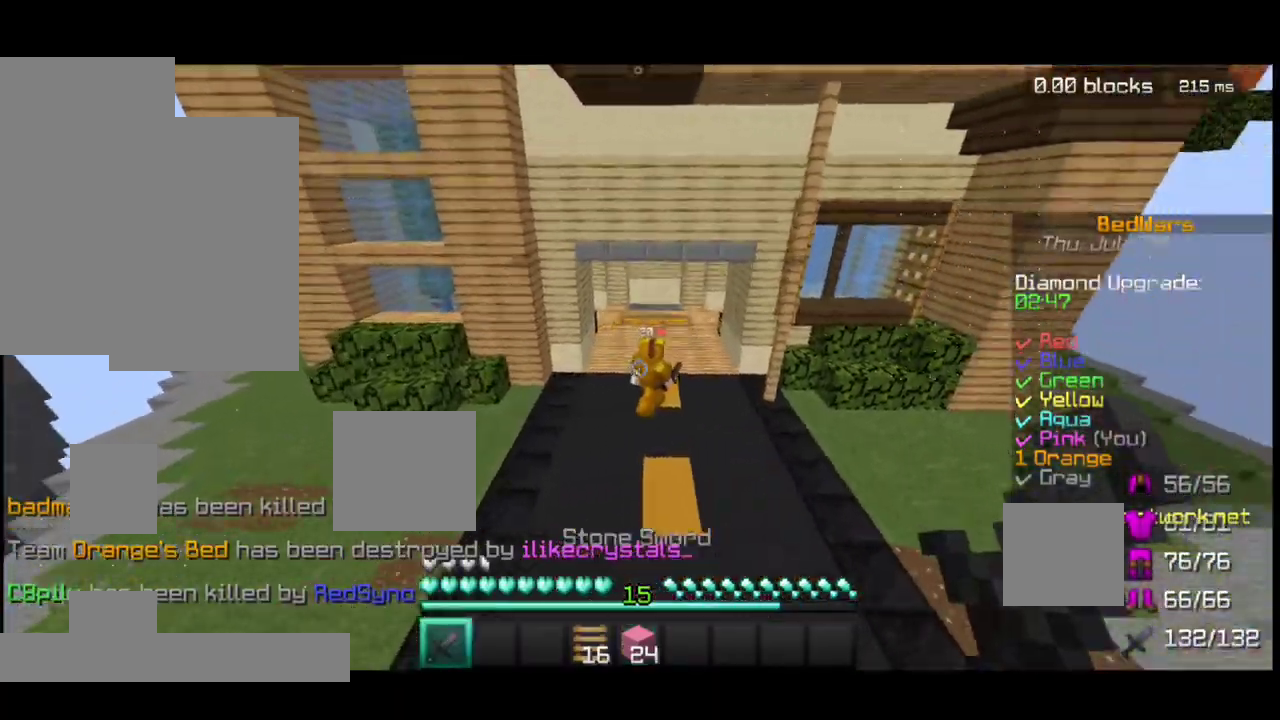
{"keys": ["w"], "mouse": [], "events": []}
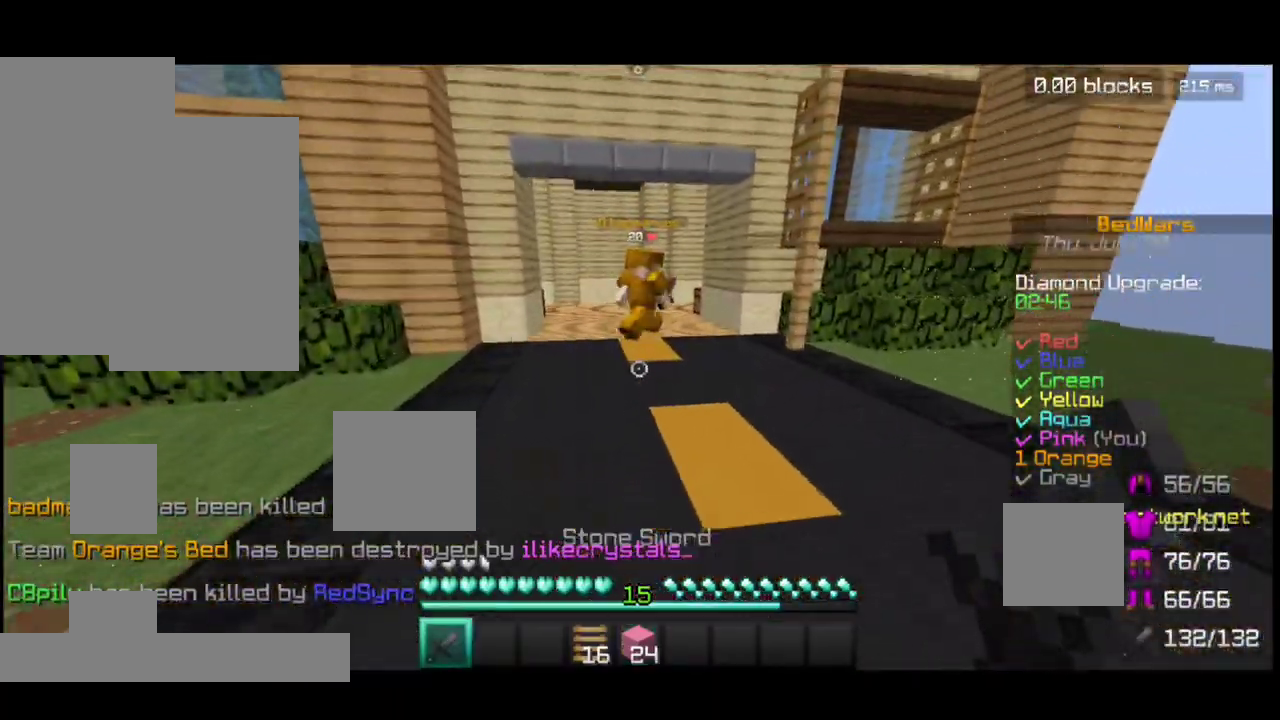
{"keys": ["w"], "mouse": [], "events": [[283, "space", "down"], [433, "space", "up"]]}
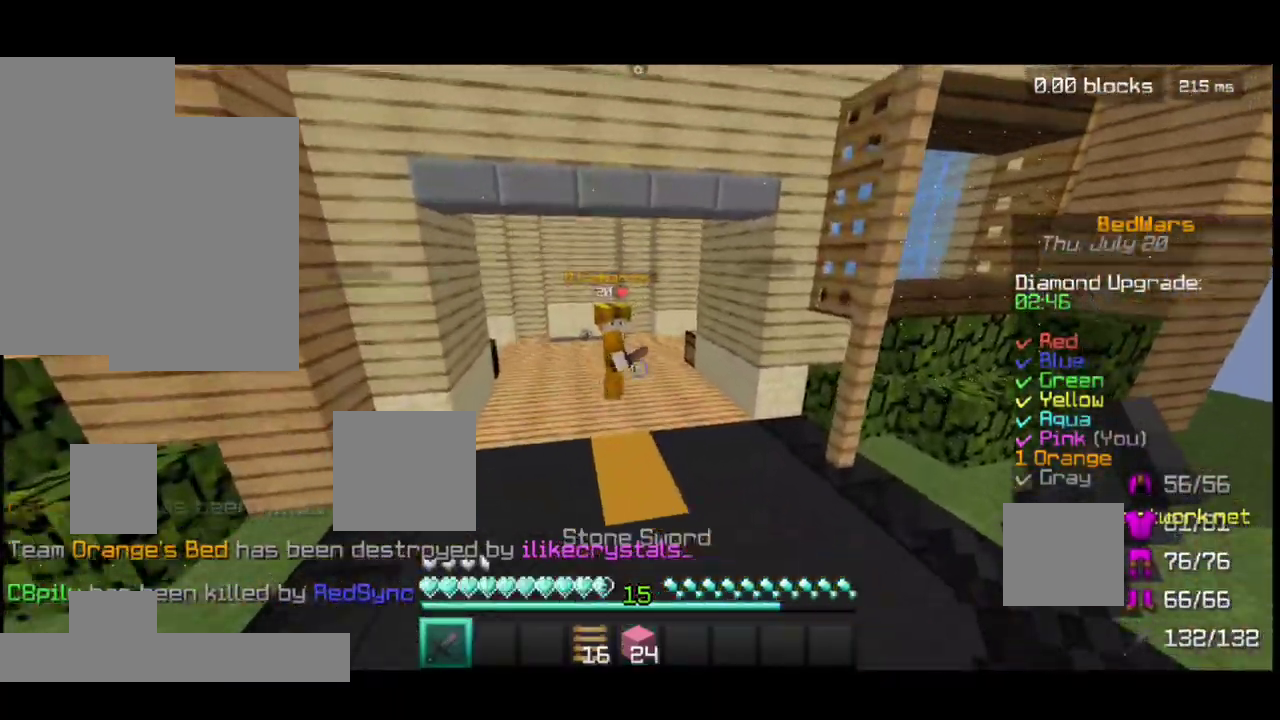
{"keys": ["a", "w"], "mouse": [], "events": [[217, "a", "down"], [383, "mouse_left", "down"], [467, "mouse_left", "up"]]}
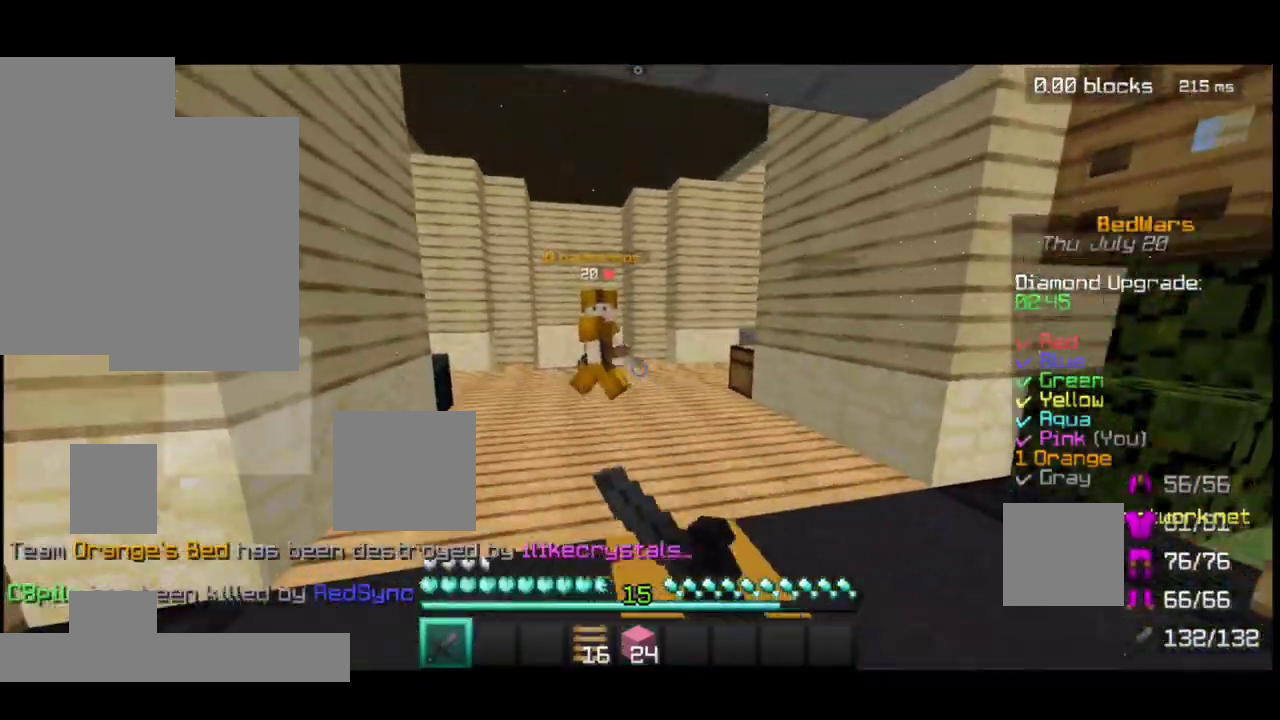
{"keys": ["w"], "mouse": ["left"], "events": [[33, "a", "up"], [83, "mouse_left", "down"], [133, "mouse_left", "up"], [183, "mouse_left", "down"], [283, "mouse_left", "up"], [433, "mouse_left", "down"]]}
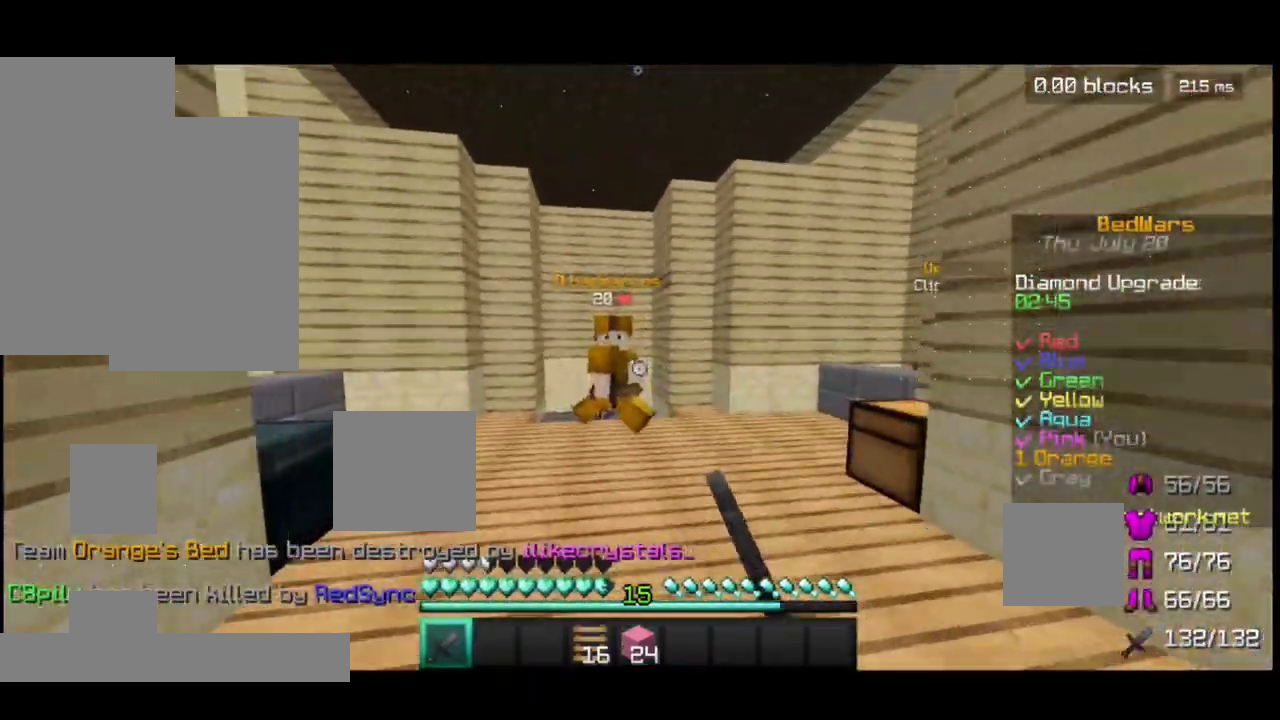
{"keys": ["a", "w"], "mouse": ["left"], "events": [[17, "mouse_left", "up"], [133, "a", "down"], [133, "mouse_left", "down"], [183, "mouse_left", "up"], [233, "mouse_left", "down"], [333, "mouse_left", "up"], [467, "mouse_left", "down"]]}
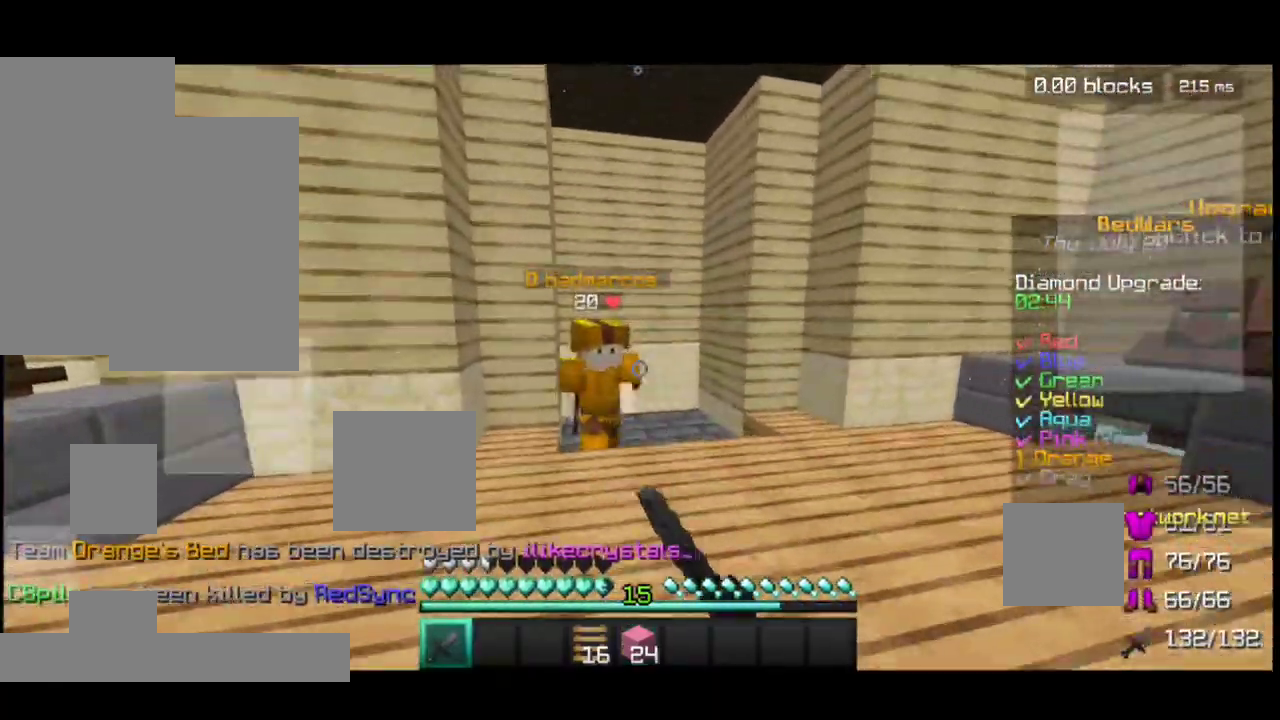
{"keys": ["a", "w"], "mouse": [], "events": [[83, "mouse_left", "up"], [133, "a", "up"], [183, "mouse_left", "down"], [283, "mouse_left", "up"], [317, "a", "down"], [317, "mouse_left", "down"], [433, "mouse_left", "up"]]}
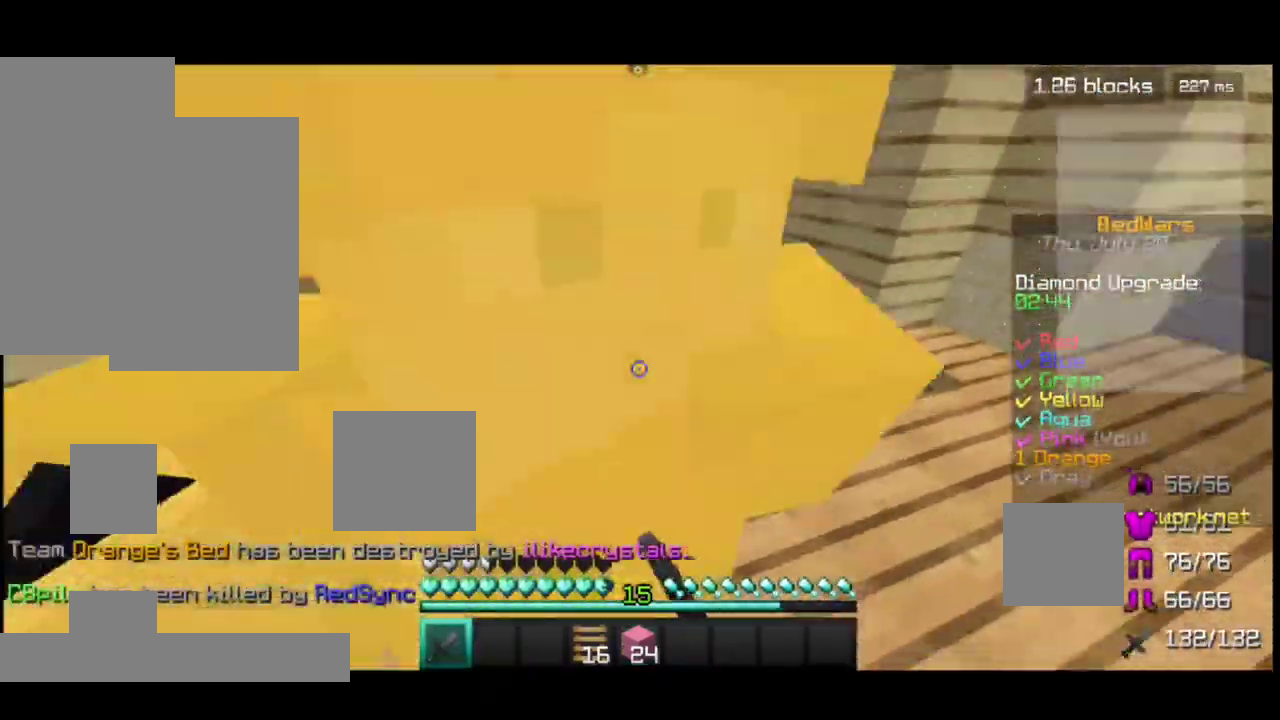
{"keys": ["a", "w"], "mouse": [], "events": [[33, "a", "up"], [33, "mouse_left", "down"], [133, "mouse_left", "up"], [183, "s", "down"], [233, "mouse_left", "down"], [283, "mouse_left", "up"], [333, "s", "up"], [383, "mouse_left", "down"], [433, "mouse_left", "up"], [483, "a", "down"]]}
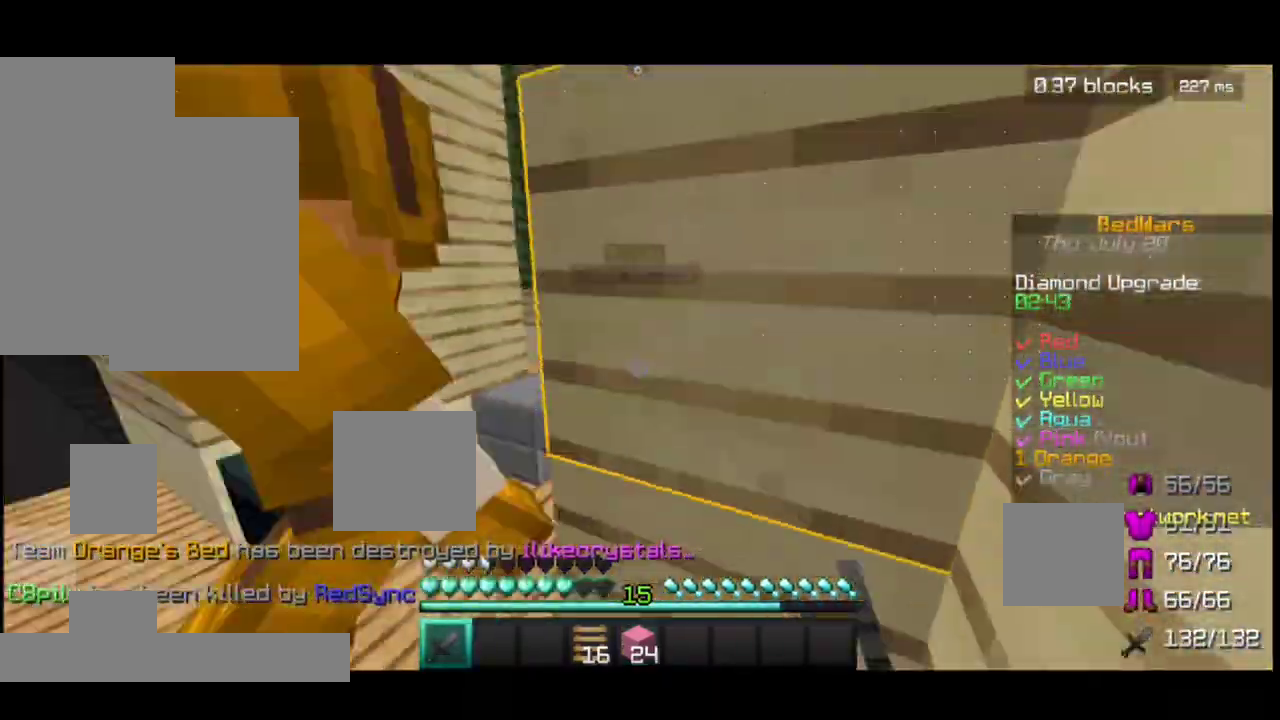
{"keys": ["s", "w"], "mouse": [], "events": [[83, "mouse_left", "down"], [133, "mouse_left", "up"], [233, "a", "up"], [283, "mouse_left", "down"], [333, "mouse_left", "up"], [433, "mouse_left", "down"], [433, "s", "down"], [483, "mouse_left", "up"]]}
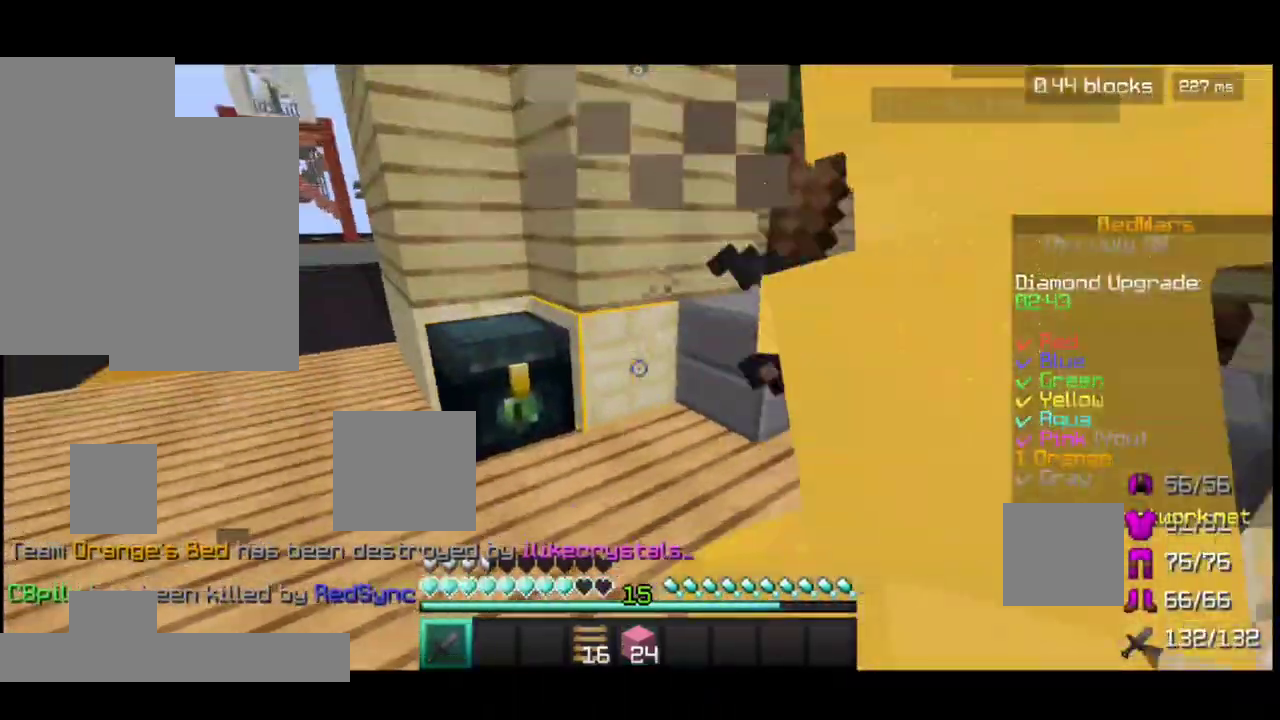
{"keys": ["s", "w"], "mouse": ["left"], "events": [[67, "mouse_left", "down"], [183, "mouse_left", "up"], [267, "mouse_left", "down"], [383, "mouse_left", "up"], [417, "mouse_left", "down"]]}
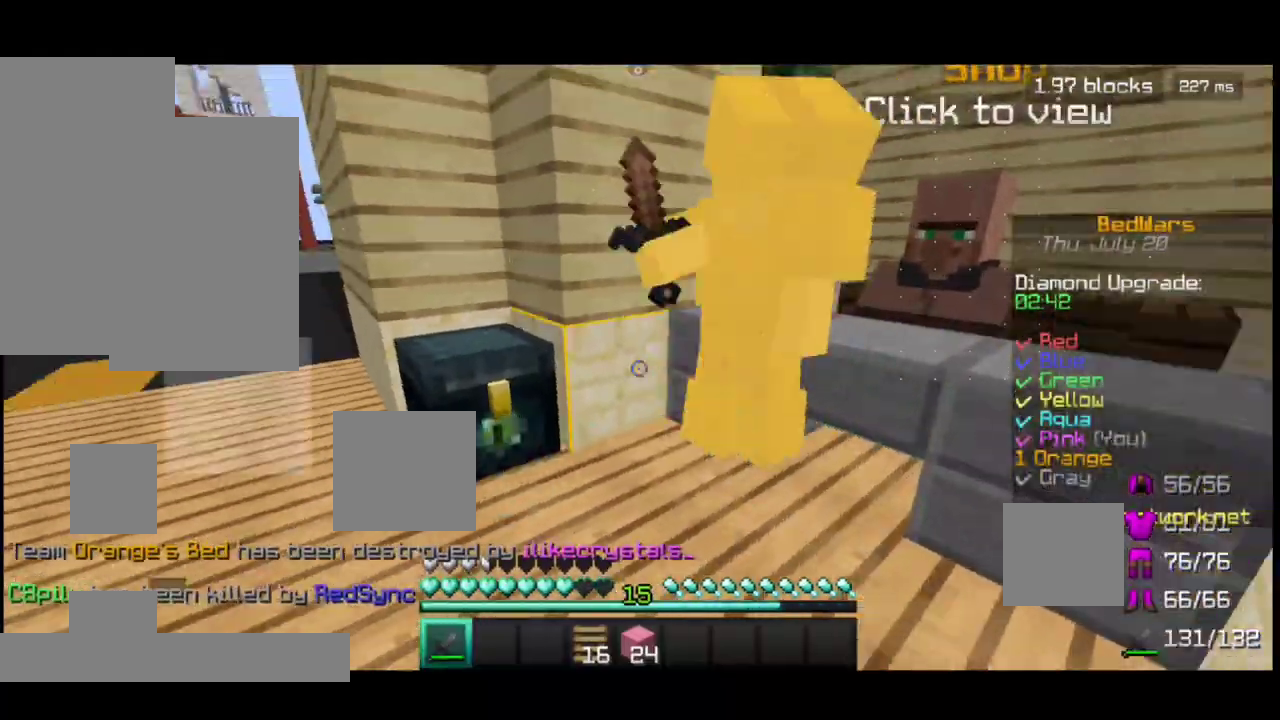
{"keys": ["a", "w"], "mouse": ["left"], "events": [[33, "mouse_left", "up"], [133, "s", "up"], [183, "mouse_left", "down"], [283, "mouse_left", "up"], [333, "a", "down"], [333, "mouse_right", "down"], [433, "mouse_right", "up"], [483, "mouse_left", "down"]]}
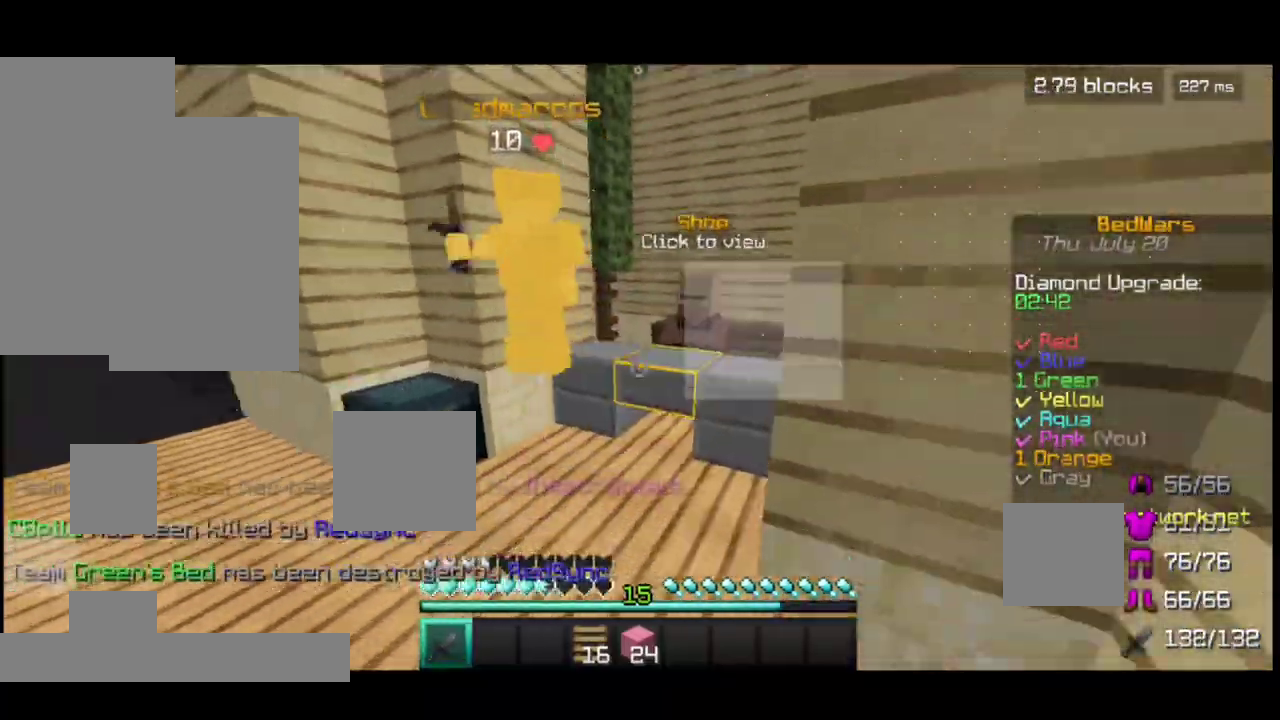
{"keys": ["a", "w"], "mouse": [], "events": [[33, "mouse_left", "up"], [33, "mouse_right", "down"], [83, "mouse_left", "down"], [83, "mouse_right", "up"], [133, "a", "up"], [183, "mouse_left", "up"], [267, "mouse_left", "down"], [333, "a", "down"], [383, "mouse_left", "up"]]}
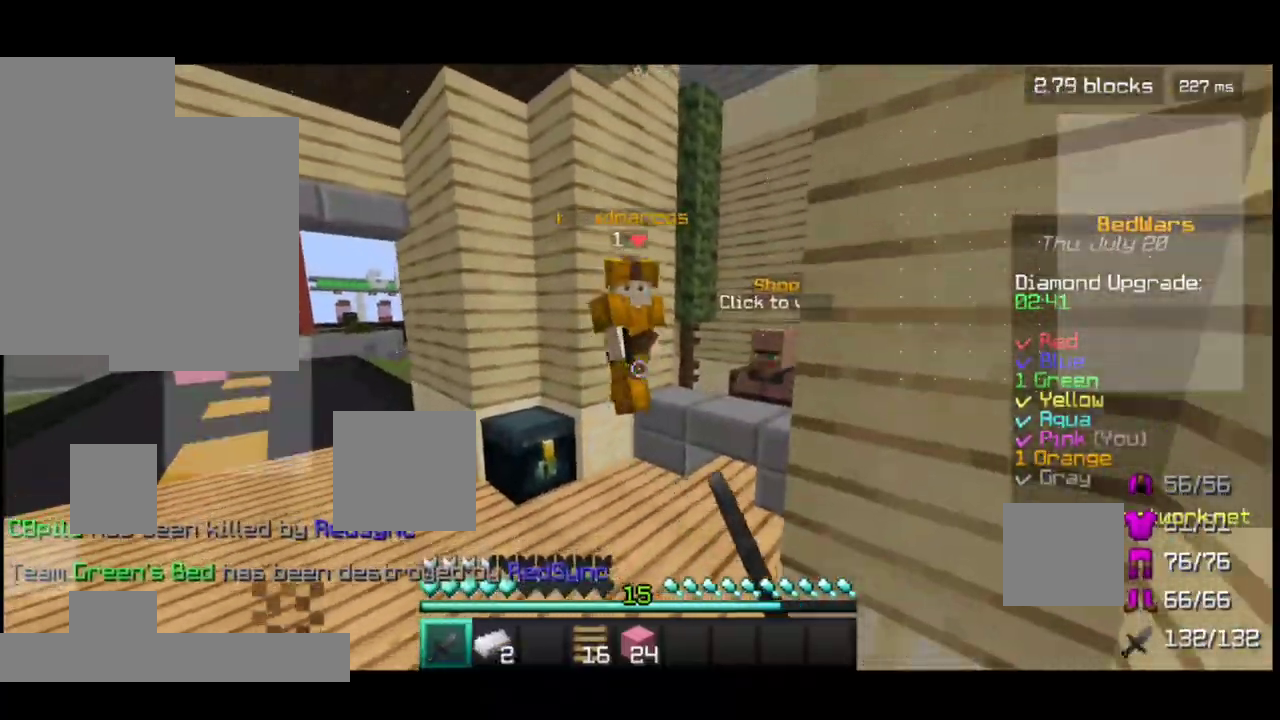
{"keys": ["w"], "mouse": ["left"], "events": [[17, "mouse_left", "down"], [83, "mouse_left", "up"], [183, "mouse_left", "down"], [233, "a", "up"], [233, "mouse_left", "up"], [283, "mouse_left", "down"], [333, "mouse_left", "up"], [483, "mouse_left", "down"]]}
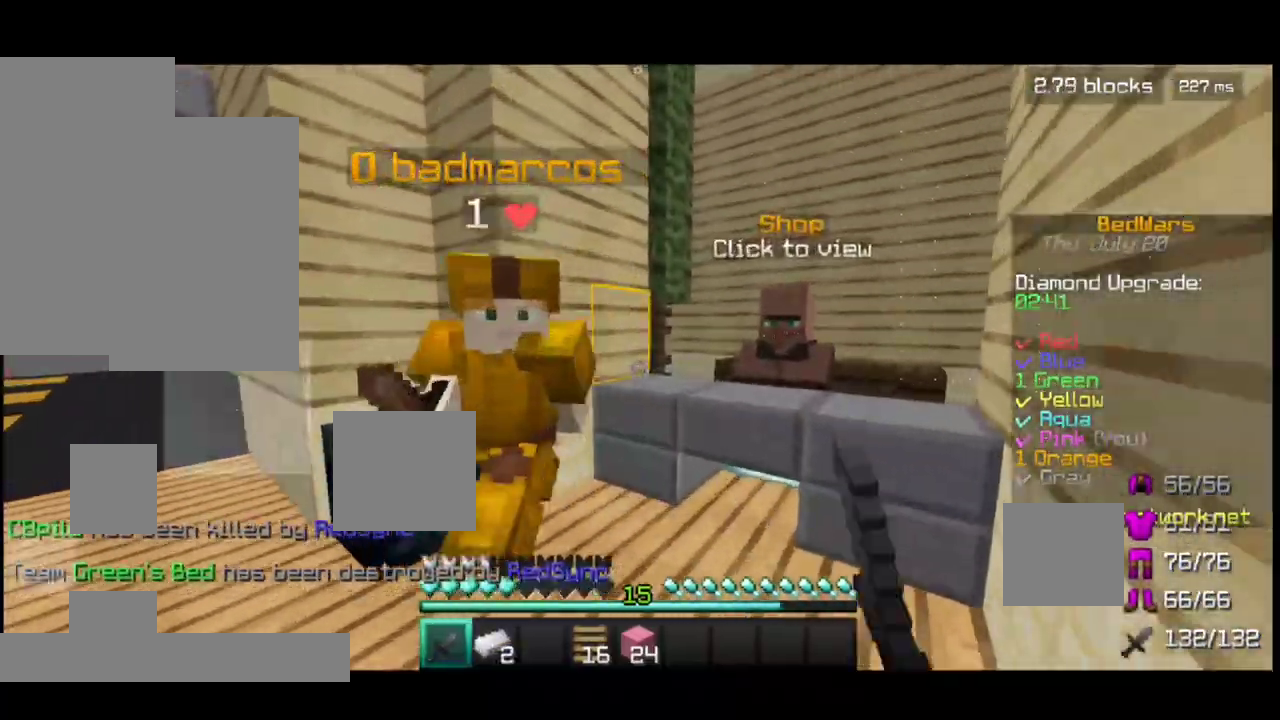
{"keys": ["a", "w"], "mouse": ["left"], "events": [[17, "a", "down"], [83, "mouse_left", "up"], [233, "mouse_left", "down"], [283, "mouse_left", "up"], [433, "mouse_left", "down"]]}
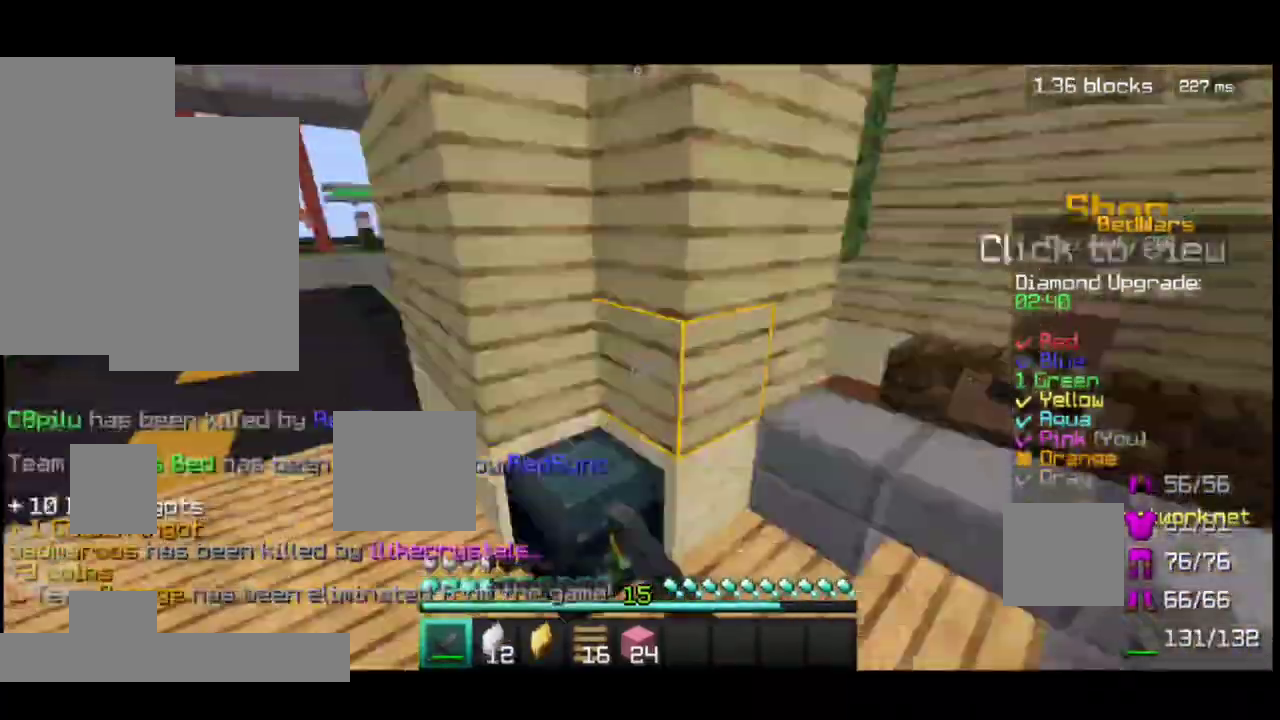
{"keys": [], "mouse": [], "events": [[33, "mouse_left", "up"], [83, "a", "up"], [133, "mouse_left", "down"], [183, "mouse_left", "up"], [433, "w", "up"]]}
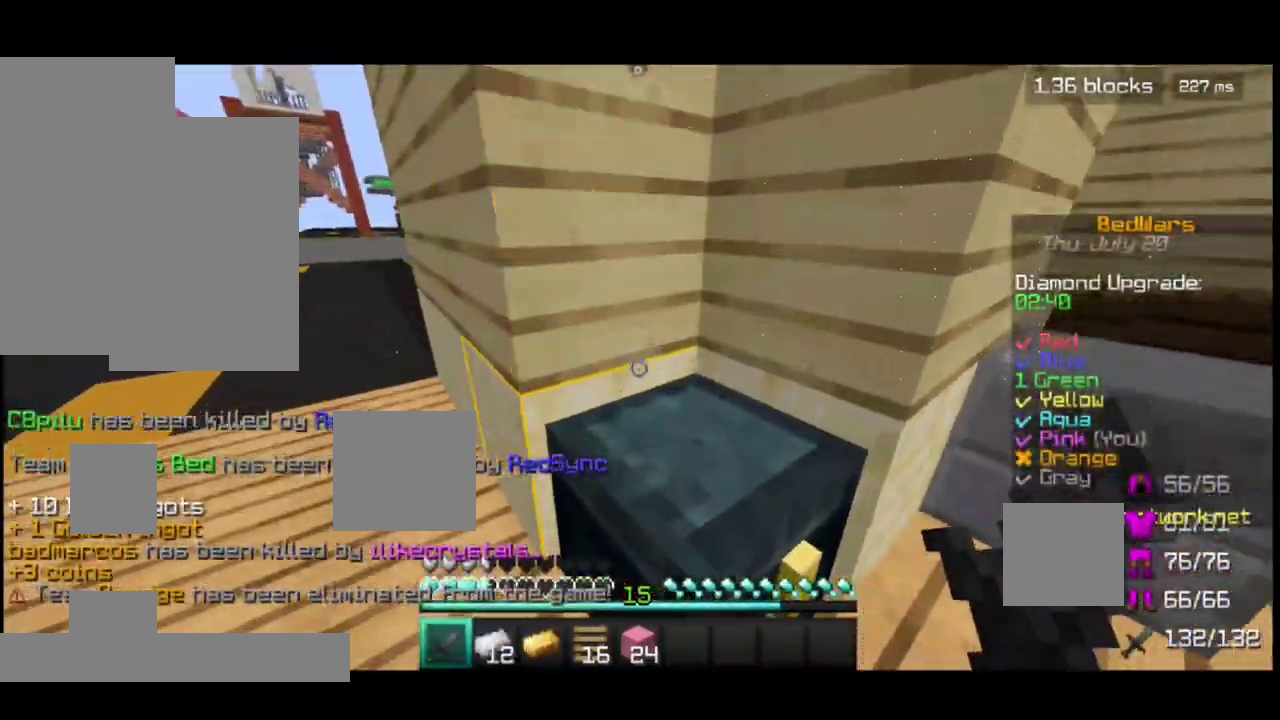
{"keys": [], "mouse": [], "events": [[67, "s", "down"], [133, "mouse_right", "down"], [233, "mouse_right", "up"], [283, "s", "up"]]}